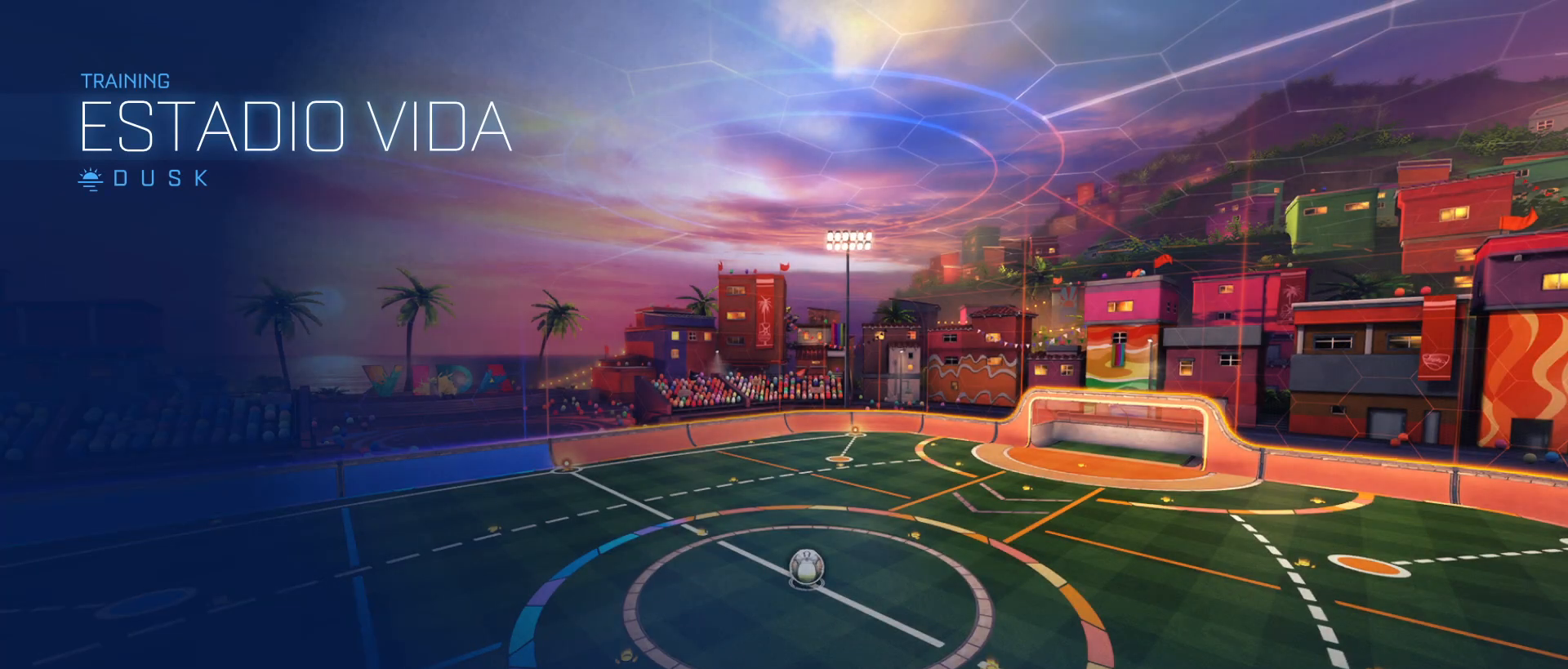
Gameplay with a controller (PlayStation layout); each line is a JSON object with the inputs held at the frame after it. "events" lists button and stick changes between this image and that frame as [ms after this image, input, new state], when the widget could be followed in between.
{"buttons": [], "left_stick": "center", "right_stick": "center", "events": []}
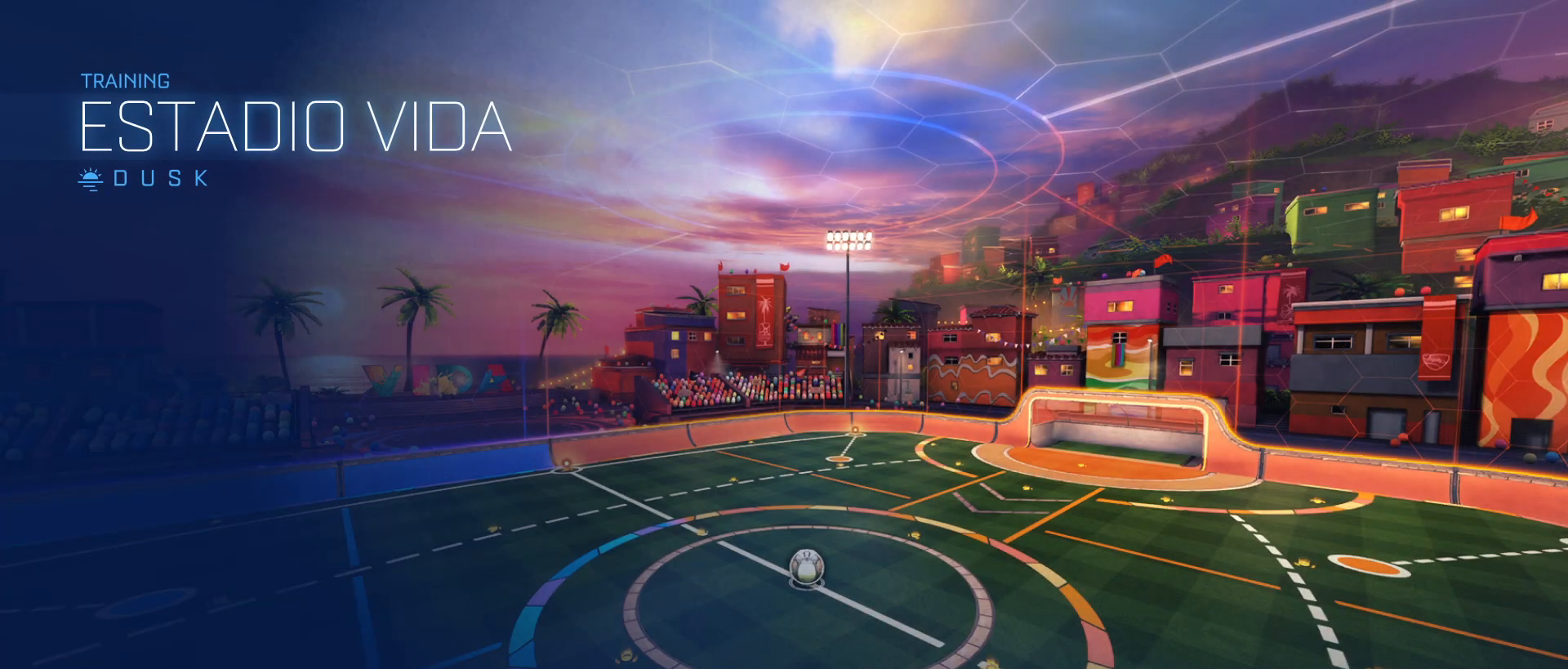
{"buttons": [], "left_stick": "center", "right_stick": "center", "events": []}
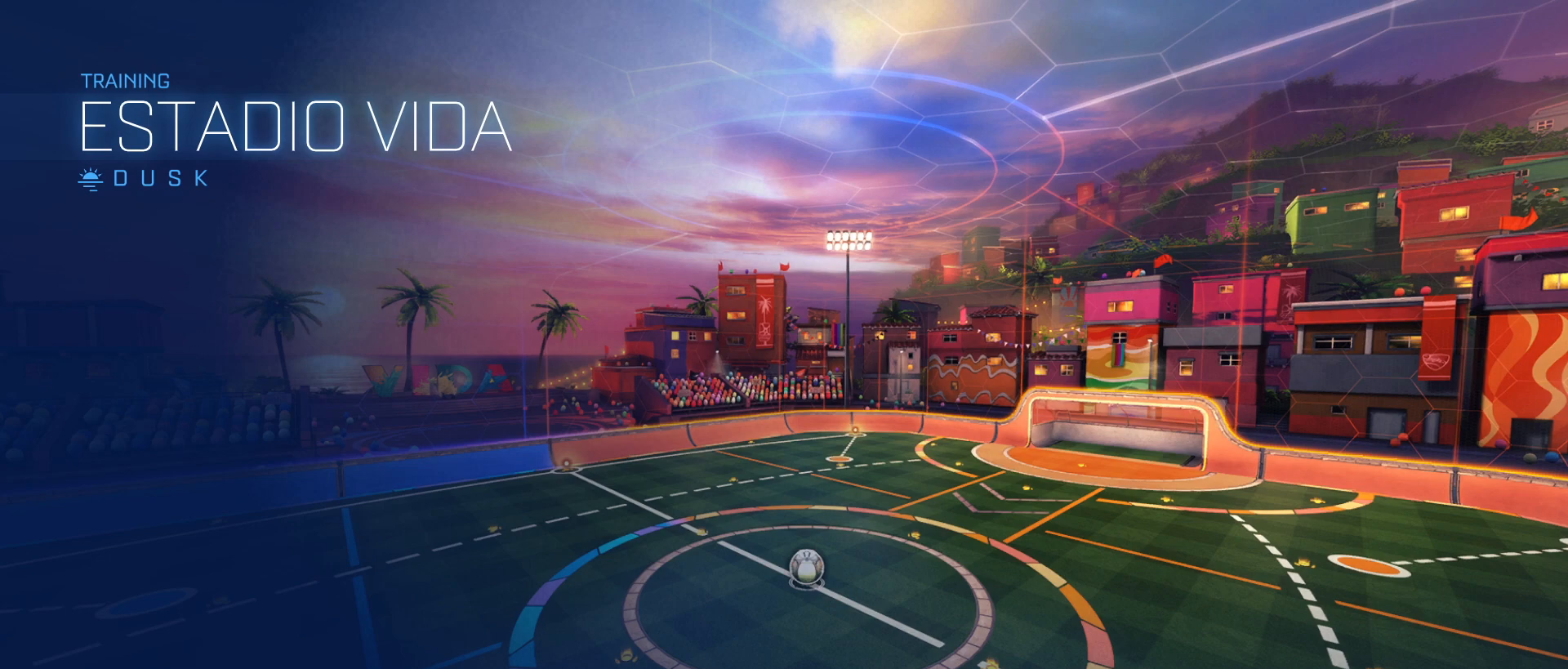
{"buttons": [], "left_stick": "center", "right_stick": "center", "events": []}
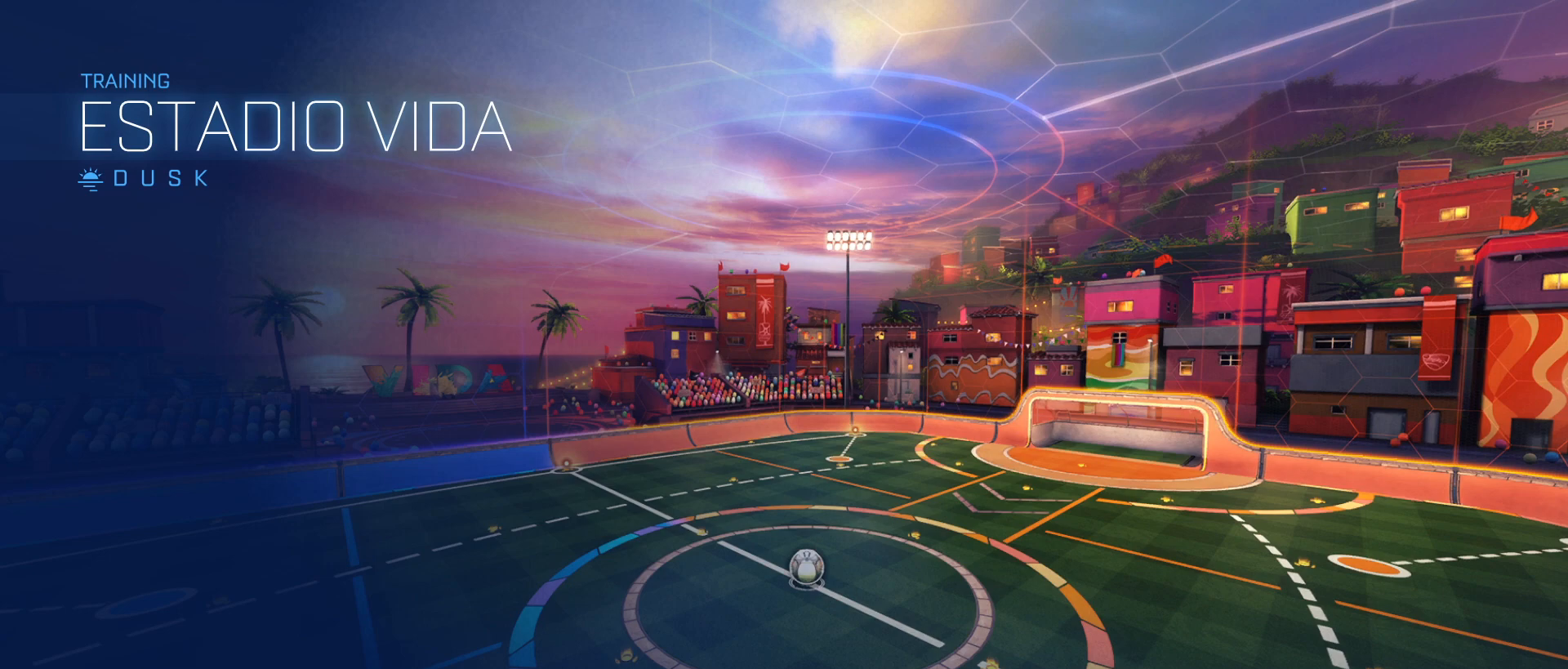
{"buttons": [], "left_stick": "center", "right_stick": "center", "events": []}
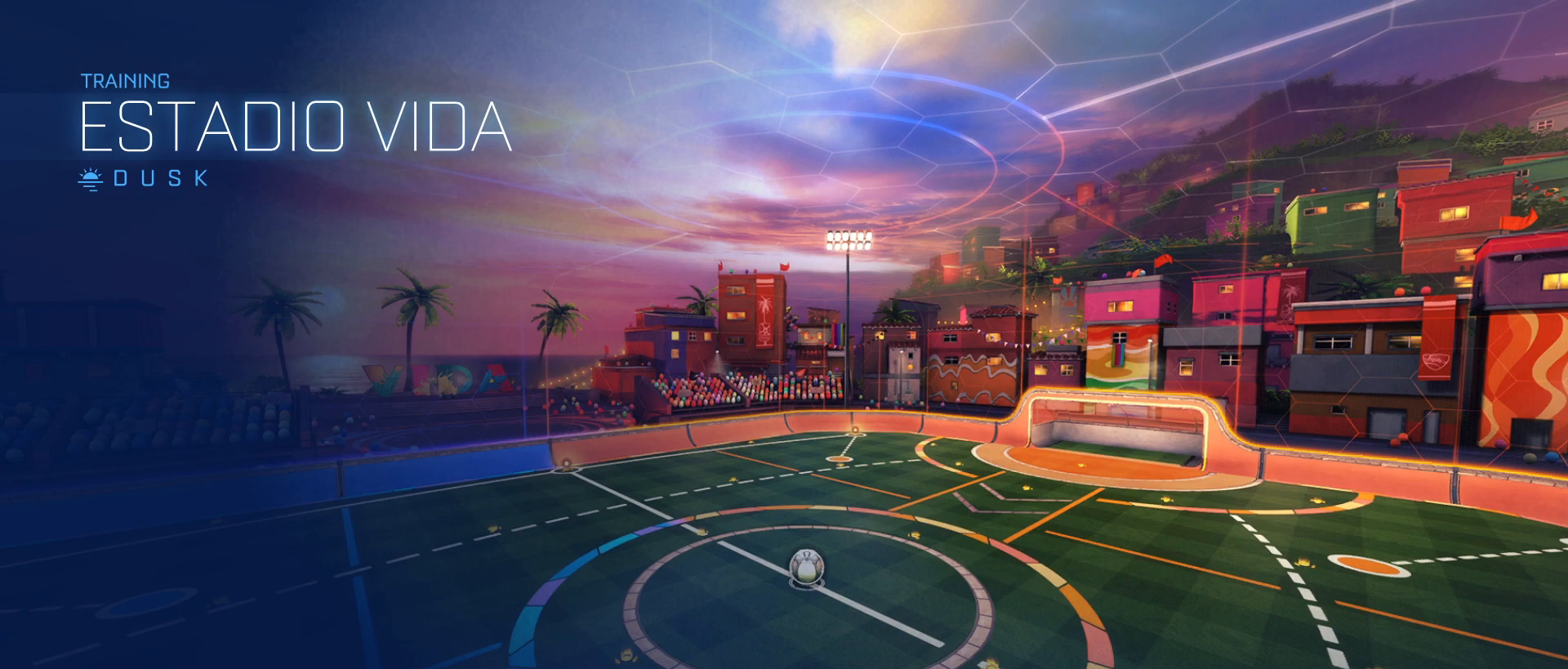
{"buttons": [], "left_stick": "center", "right_stick": "center", "events": []}
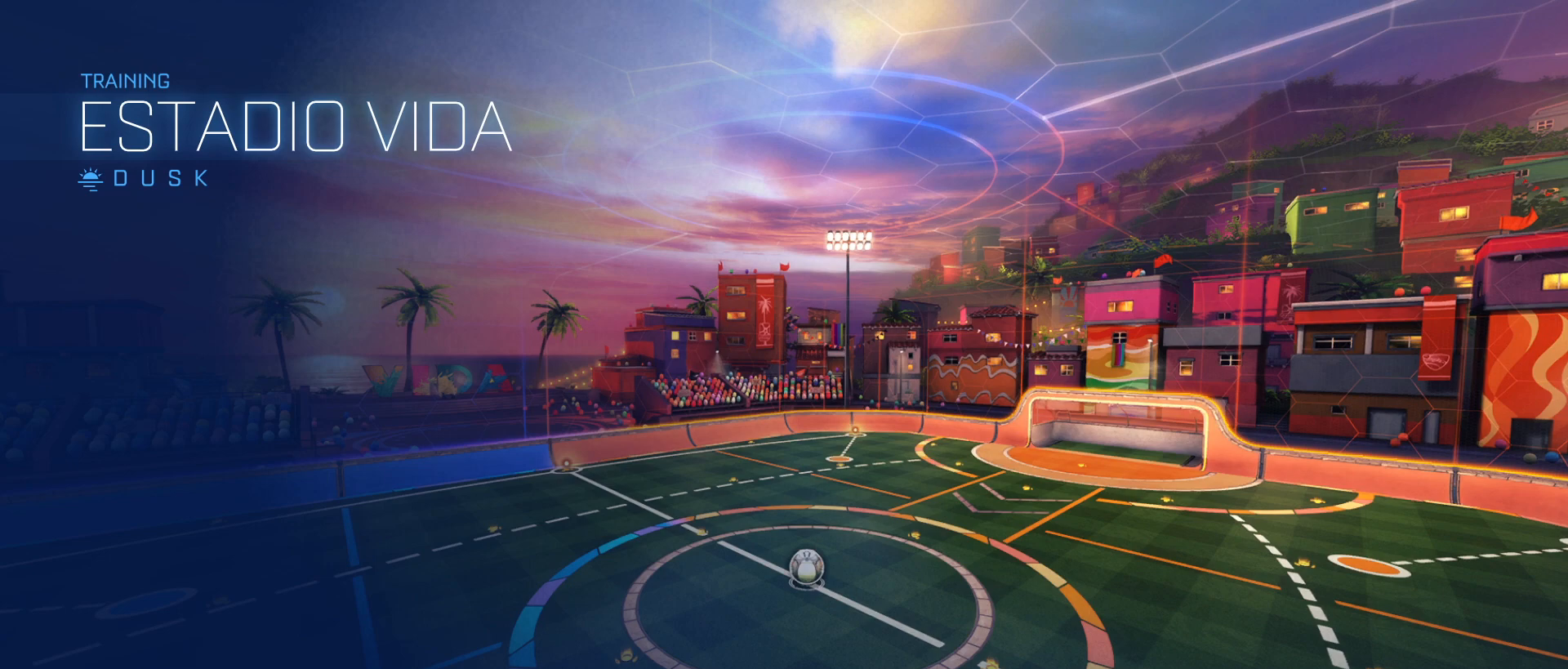
{"buttons": [], "left_stick": "center", "right_stick": "center", "events": []}
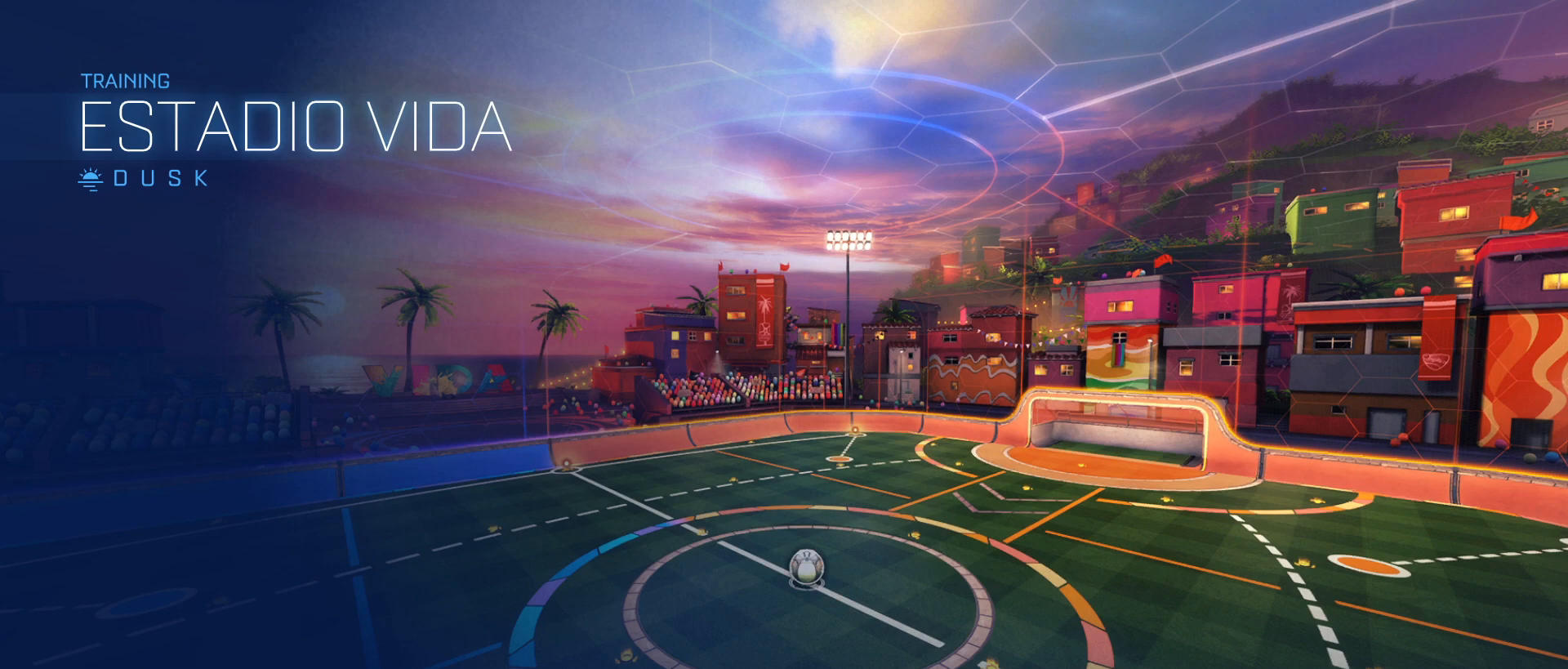
{"buttons": [], "left_stick": "center", "right_stick": "center", "events": []}
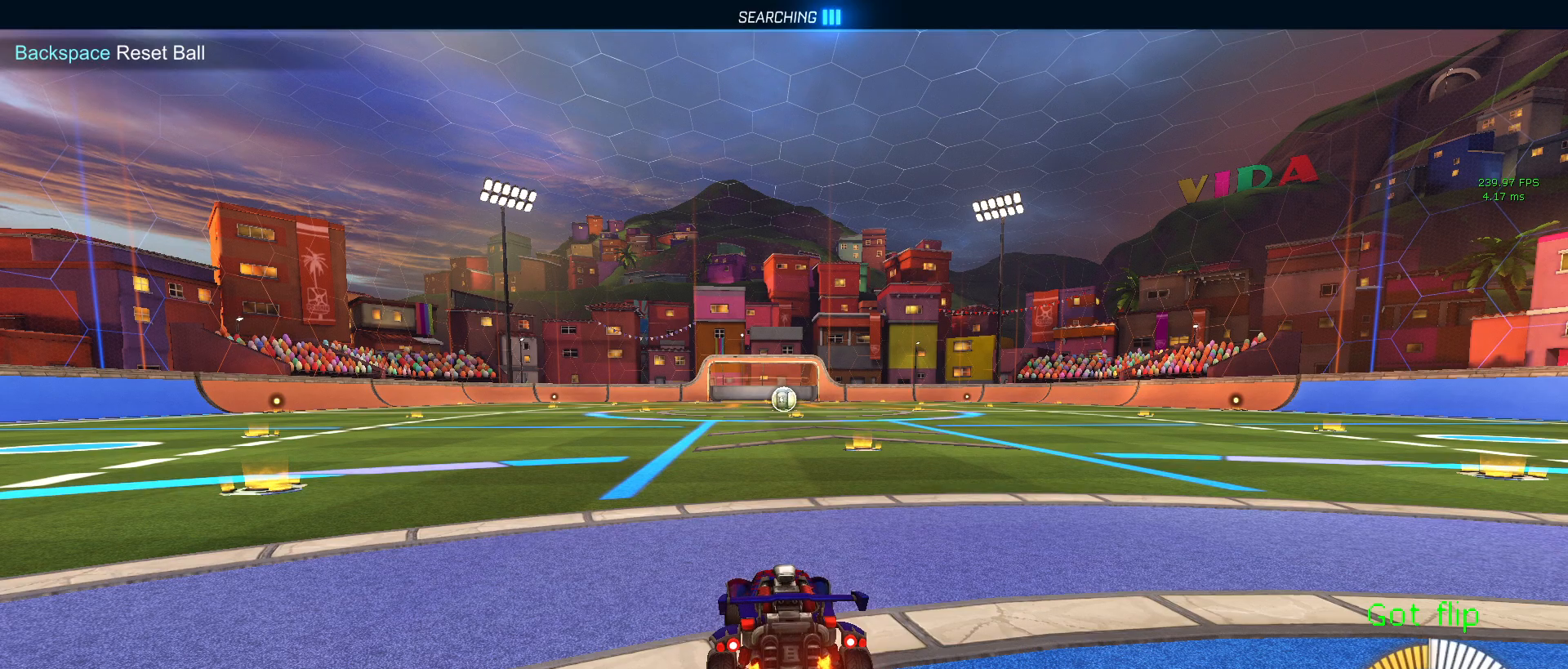
{"buttons": [], "left_stick": "center", "right_stick": "center", "events": []}
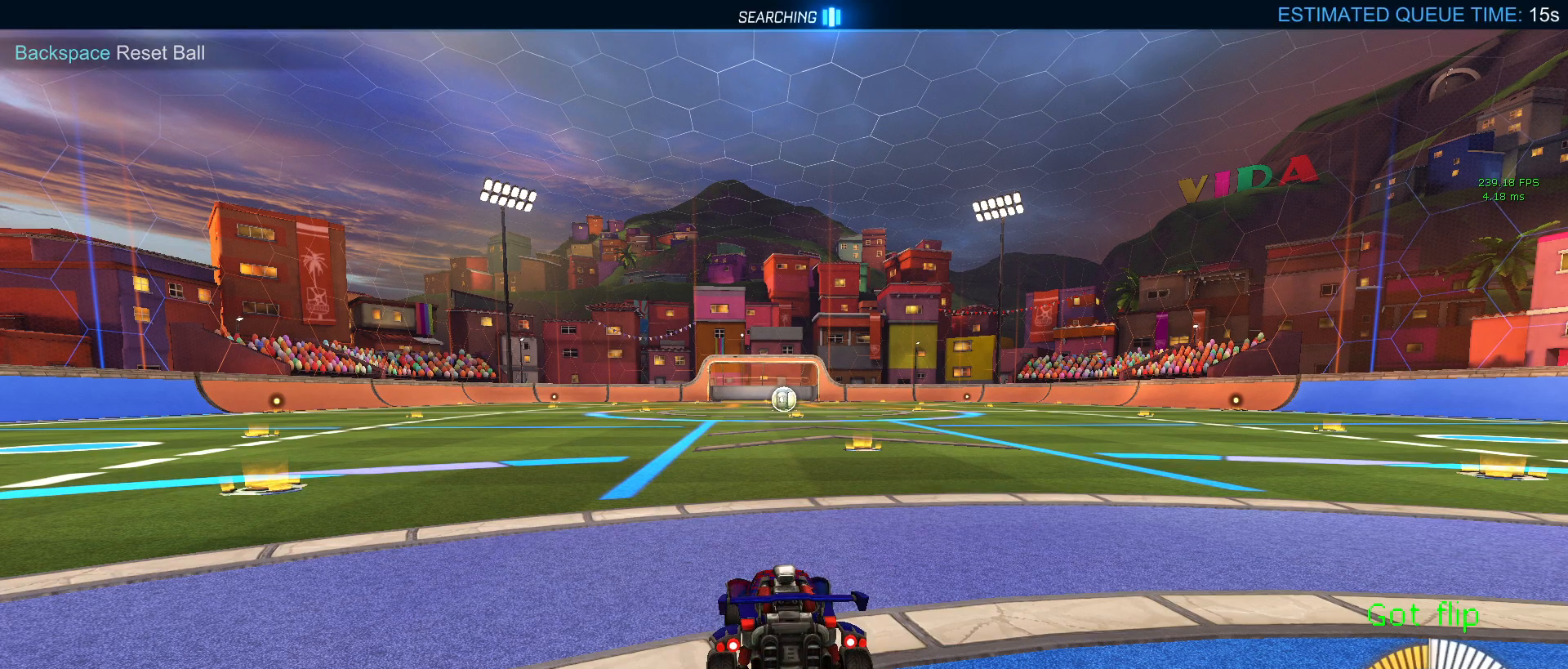
{"buttons": [], "left_stick": "center", "right_stick": "center", "events": [[83, "TRIANGLE", "down"], [167, "TRIANGLE", "up"]]}
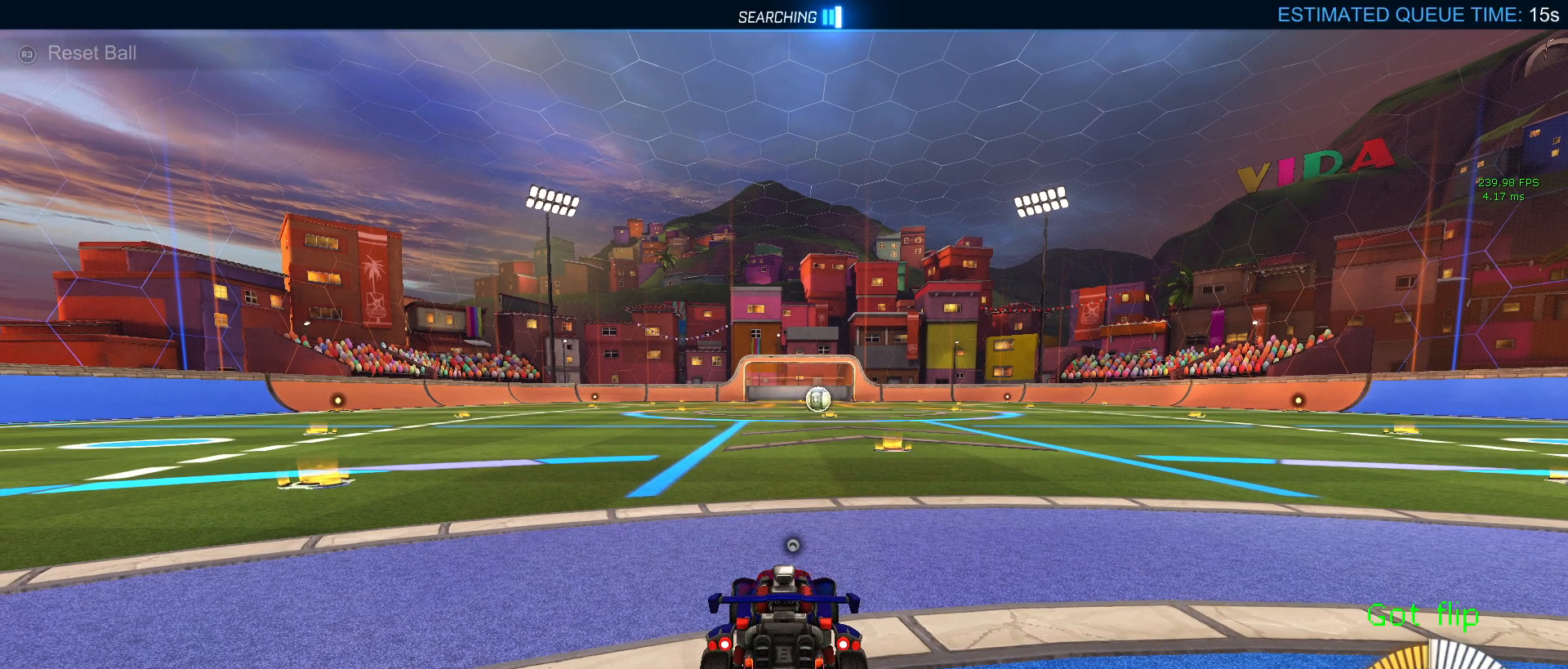
{"buttons": [], "left_stick": "center", "right_stick": "center", "events": [[33, "START", "down"], [150, "START", "up"], [183, "DPAD_DOWN", "down"], [300, "CROSS", "down"], [333, "DPAD_DOWN", "up"], [350, "CROSS", "up"]]}
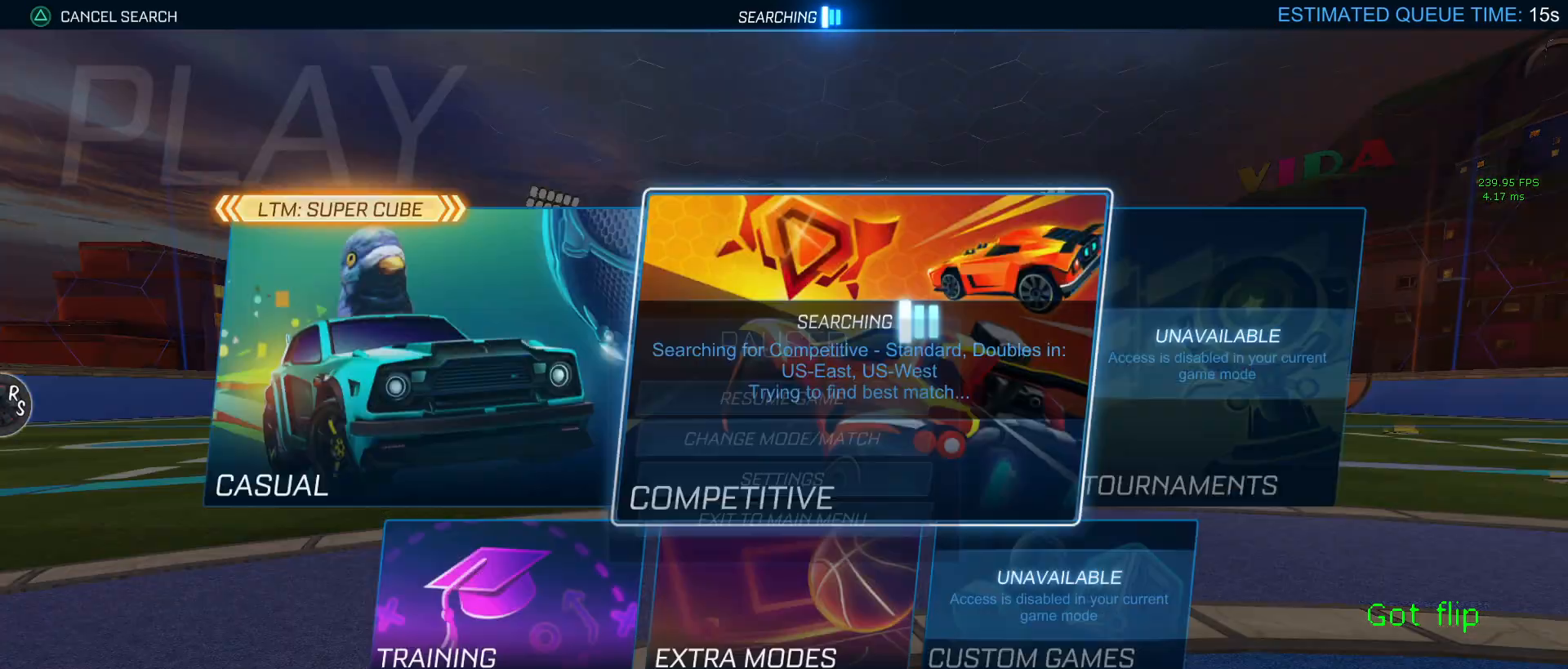
{"buttons": ["CIRCLE"], "left_stick": "center", "right_stick": "center", "events": [[67, "TRIANGLE", "down"], [167, "TRIANGLE", "up"], [217, "TRIANGLE", "down"], [283, "TRIANGLE", "up"], [500, "CIRCLE", "down"]]}
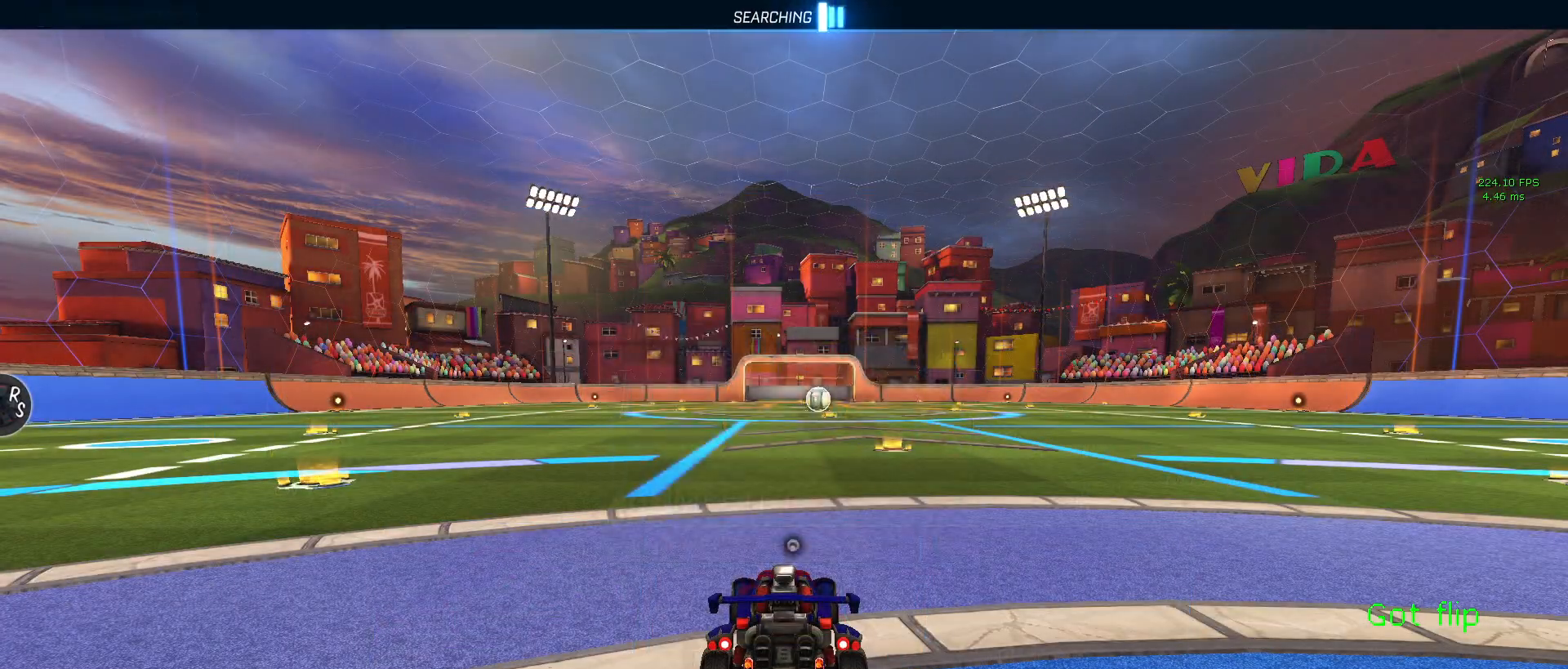
{"buttons": ["R2"], "left_stick": "left", "right_stick": "center", "events": [[83, "CIRCLE", "up"], [183, "R2", "down"], [467, "left_stick", "left"]]}
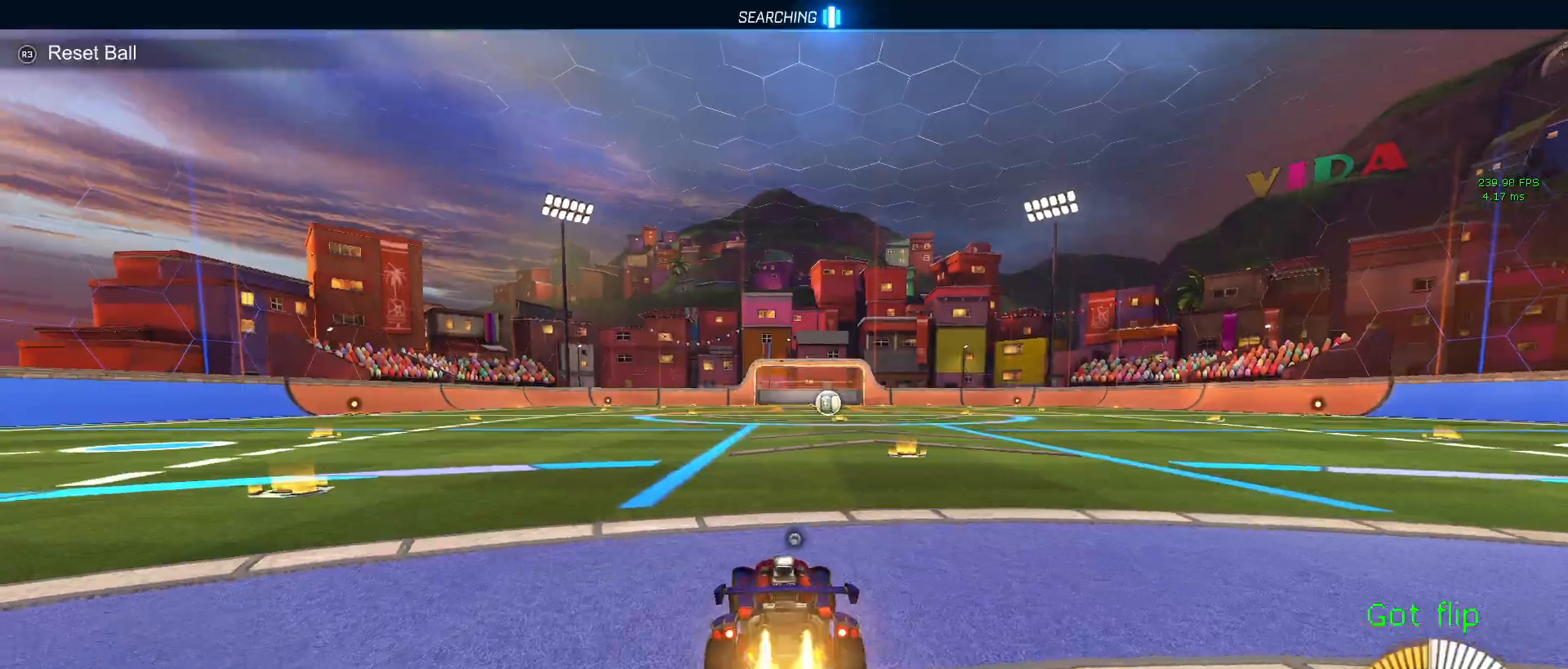
{"buttons": [], "left_stick": "center", "right_stick": "center", "events": [[33, "R1", "down"], [33, "TRIANGLE", "down"], [50, "R1", "up"], [117, "R1", "down"], [183, "TRIANGLE", "up"], [200, "left_stick", "center"], [333, "R1", "up"], [367, "DPAD_UP", "down"], [433, "DPAD_UP", "up"], [433, "R2", "up"]]}
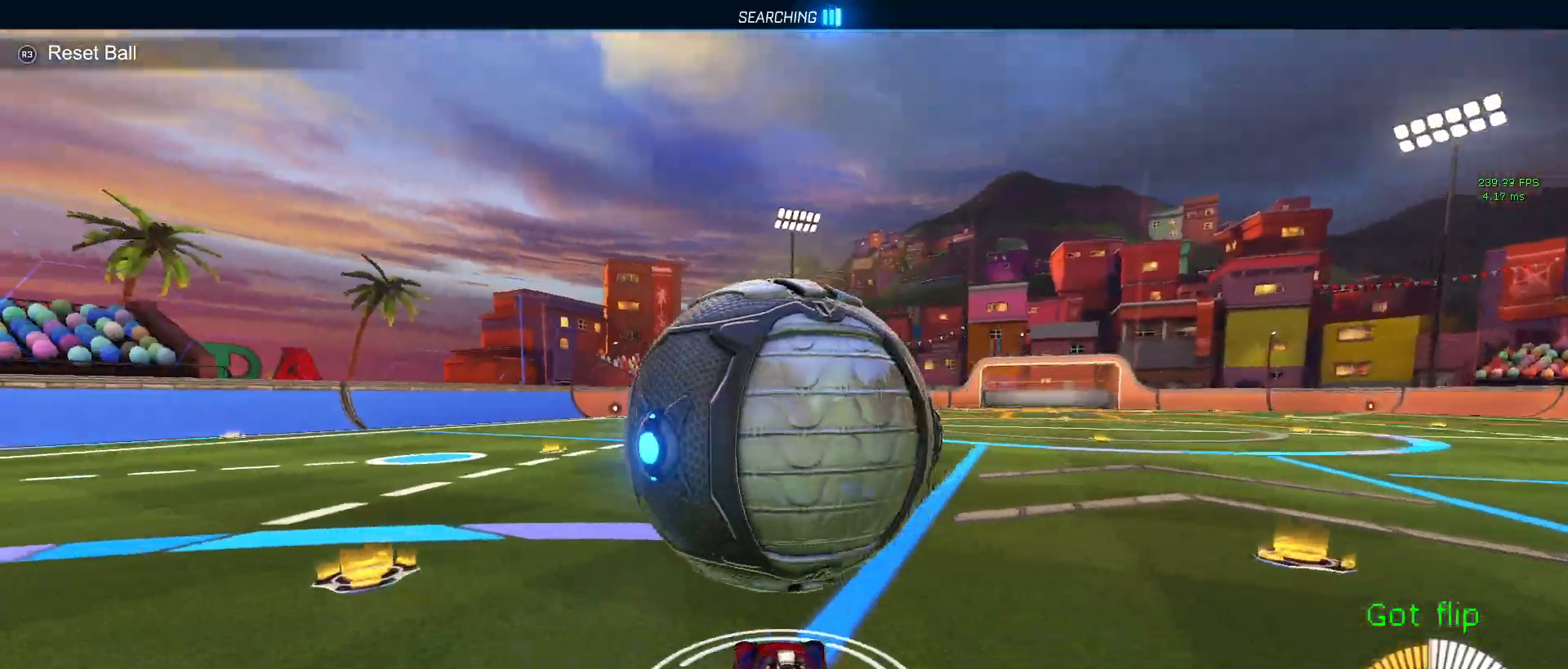
{"buttons": ["R2"], "left_stick": "center", "right_stick": "center", "events": [[200, "R2", "down"], [200, "left_stick", "right"], [333, "left_stick", "center"]]}
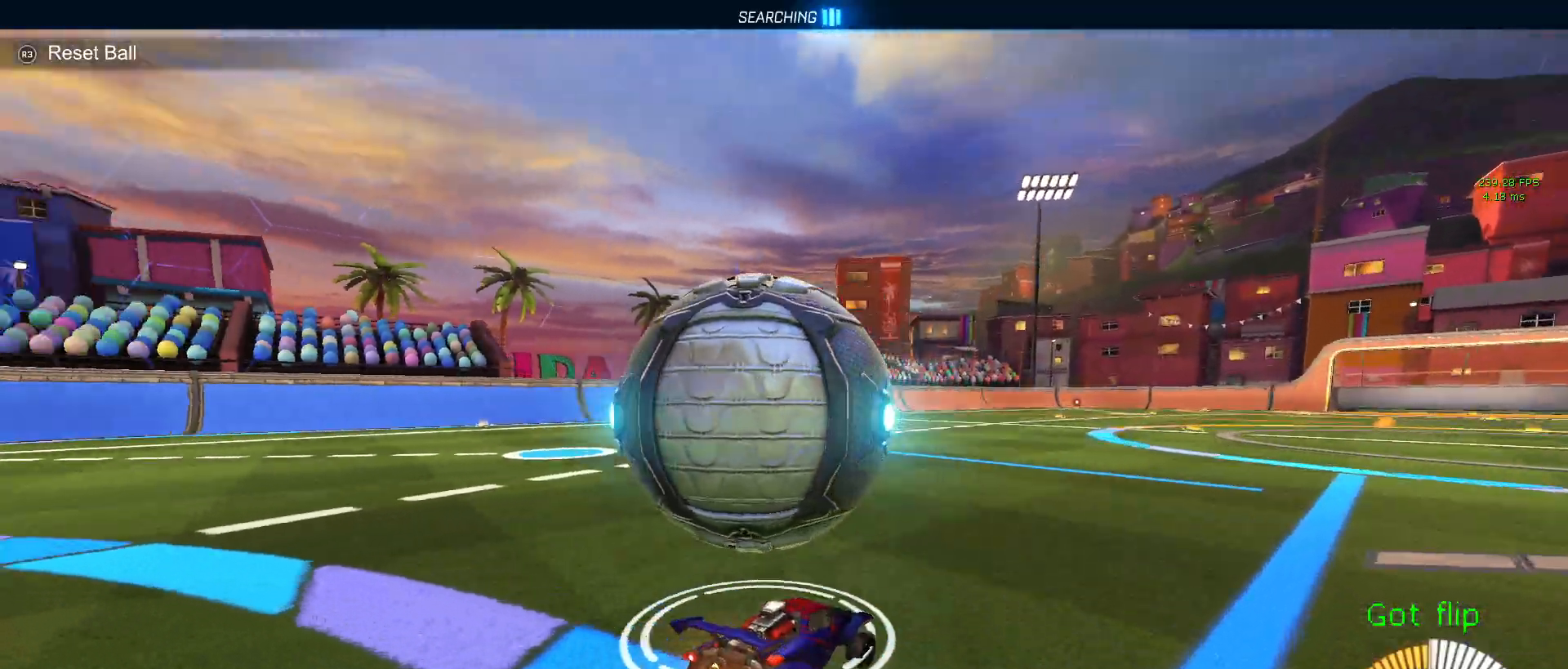
{"buttons": [], "left_stick": "left", "right_stick": "center", "events": [[83, "left_stick", "left"], [333, "R2", "up"]]}
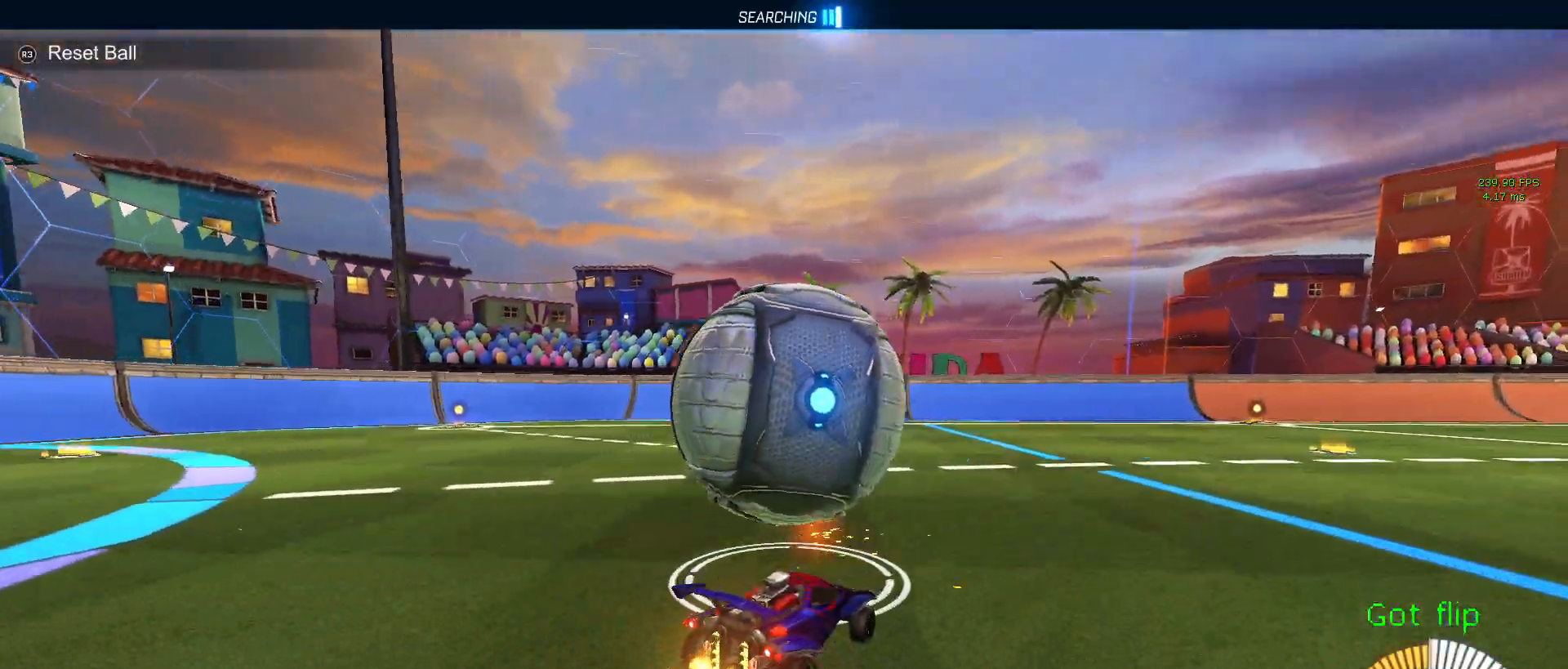
{"buttons": ["R1", "R2"], "left_stick": "center", "right_stick": "center", "events": [[100, "left_stick", "center"], [150, "R2", "down"], [150, "left_stick", "right"], [333, "left_stick", "center"], [417, "R1", "down"]]}
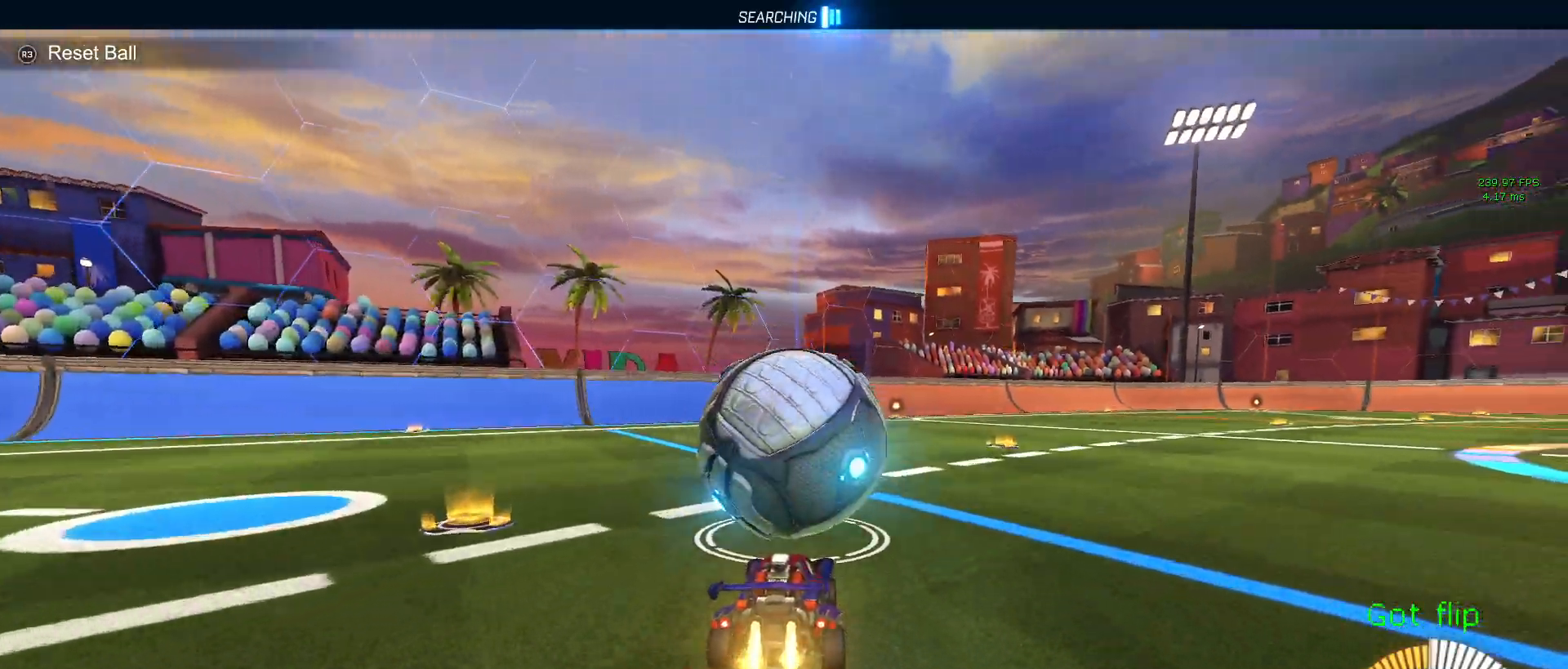
{"buttons": ["R1", "R2"], "left_stick": "center", "right_stick": "center", "events": []}
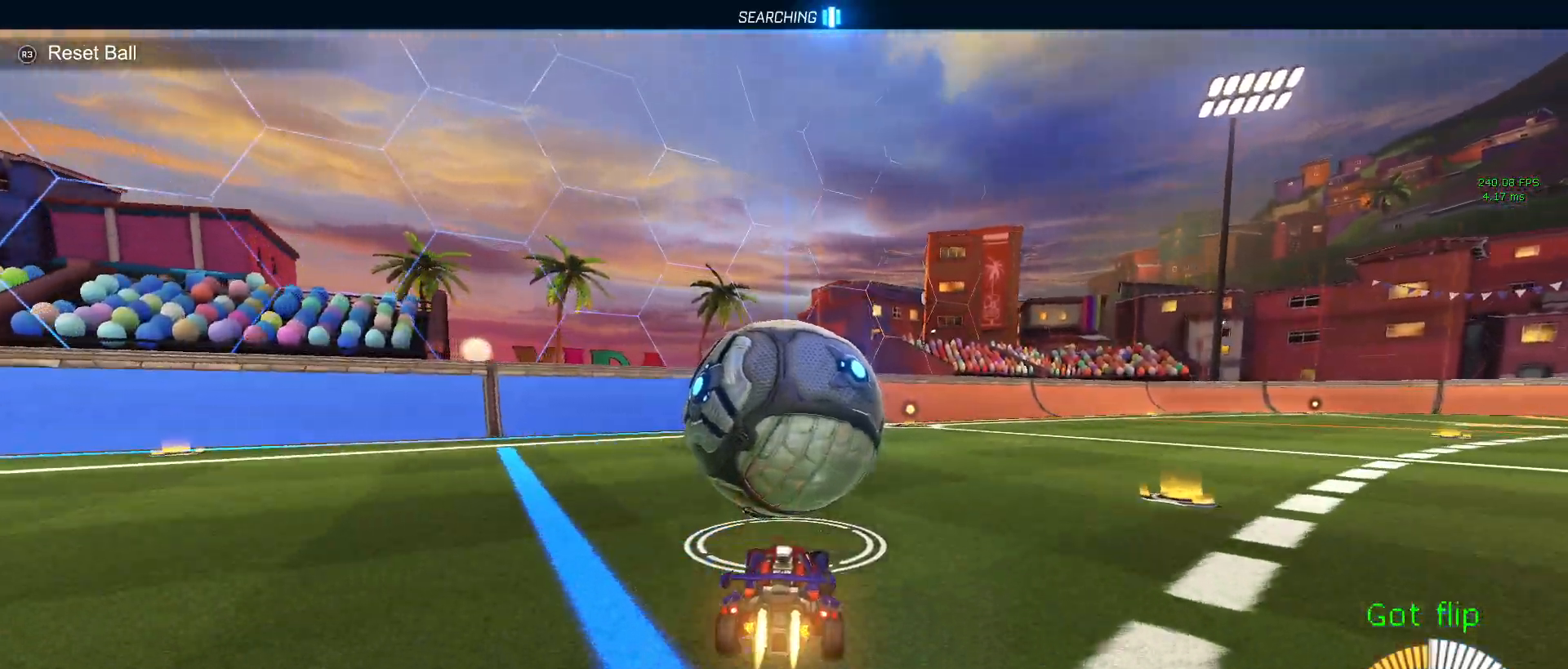
{"buttons": ["R2"], "left_stick": "right", "right_stick": "center", "events": [[83, "R1", "up"], [233, "L2", "down"], [283, "R2", "up"], [417, "L2", "up"], [417, "R2", "down"], [500, "left_stick", "right"]]}
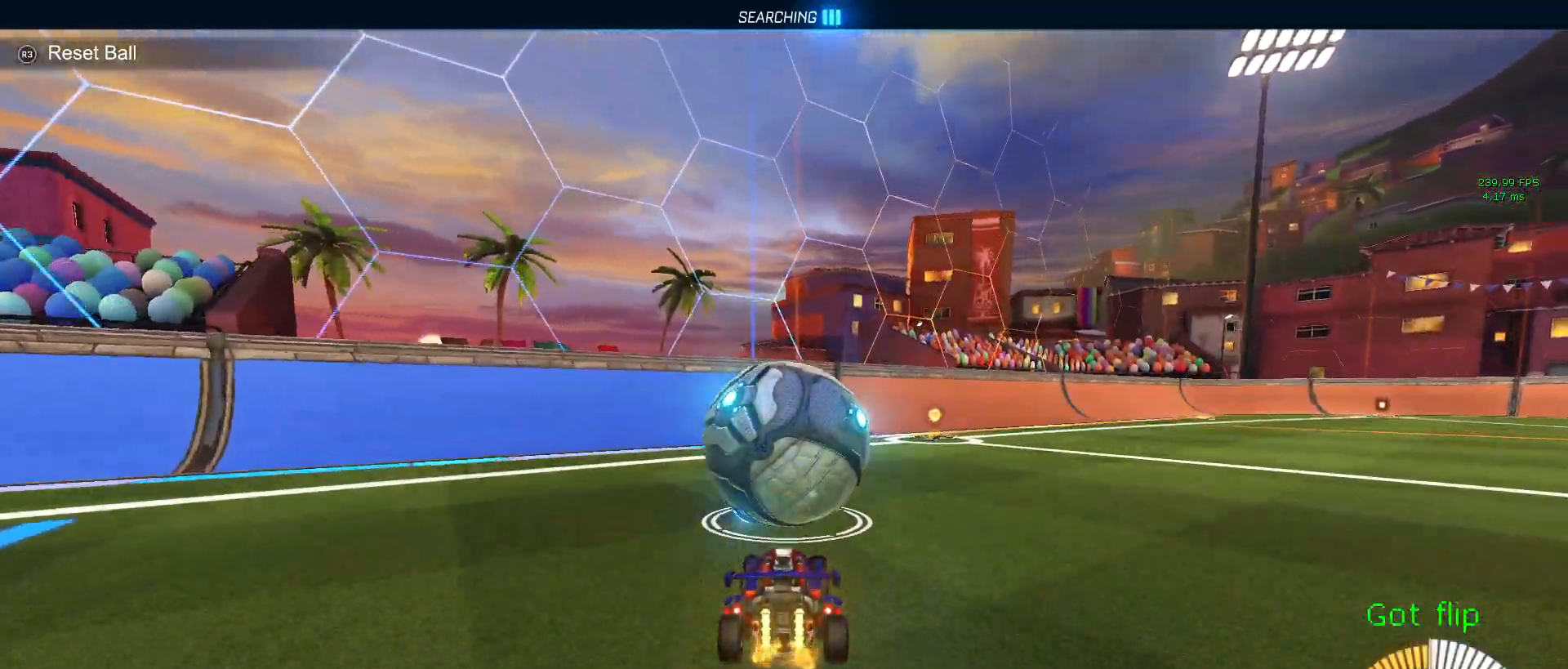
{"buttons": ["R1", "R2"], "left_stick": "center", "right_stick": "center", "events": [[133, "left_stick", "center"], [267, "R1", "down"], [333, "left_stick", "left"], [417, "left_stick", "center"]]}
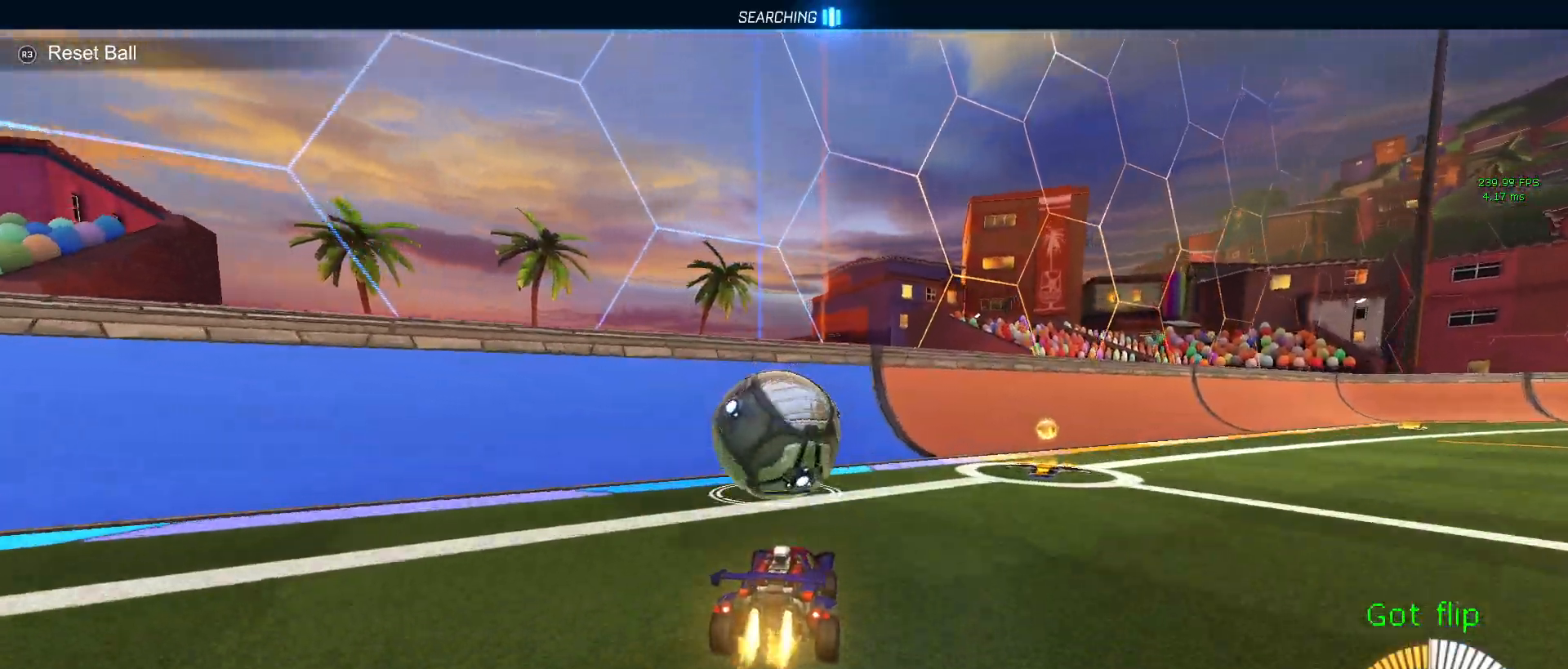
{"buttons": ["R2"], "left_stick": "center", "right_stick": "center", "events": [[250, "R1", "up"], [250, "left_stick", "left"], [383, "left_stick", "center"]]}
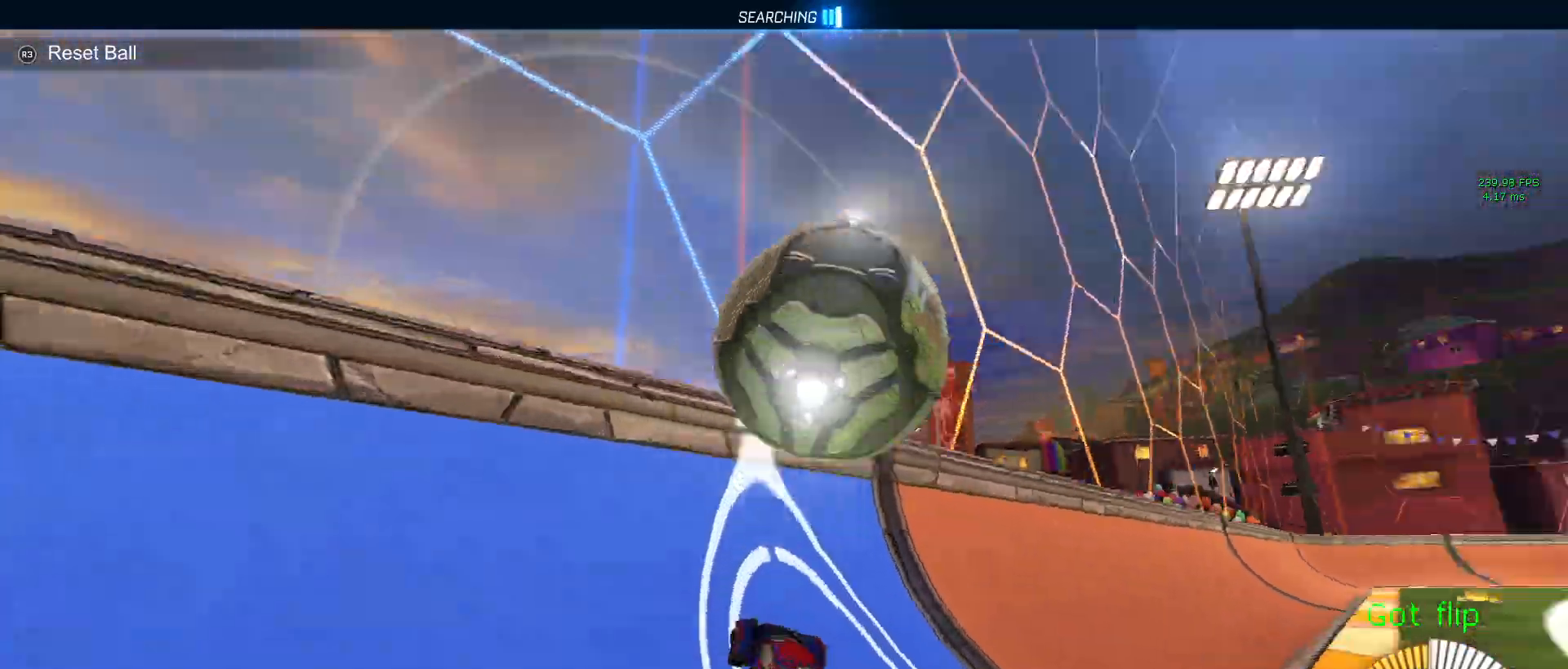
{"buttons": ["L1", "R2"], "left_stick": "right", "right_stick": "center", "events": [[200, "left_stick", "right"], [250, "CROSS", "down"], [250, "L1", "down"], [400, "CROSS", "up"]]}
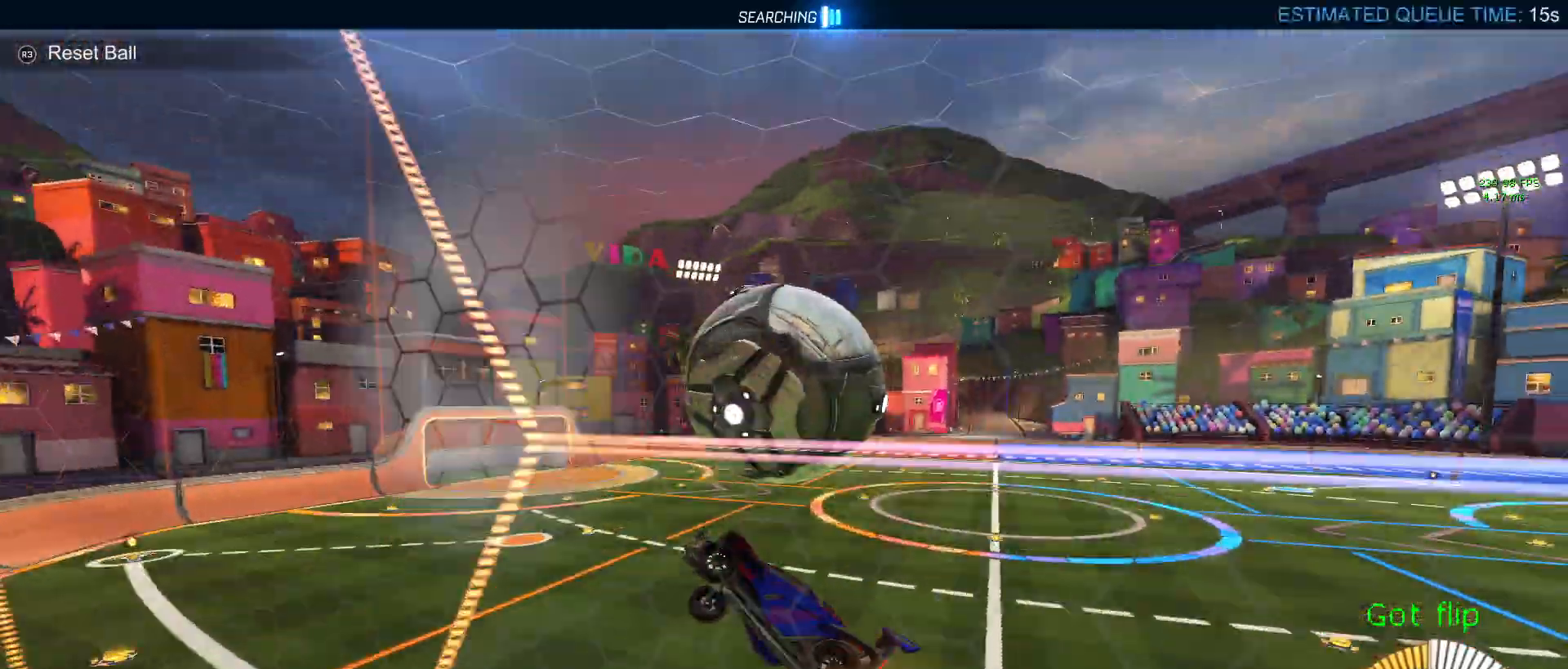
{"buttons": ["L1", "R1", "R2"], "left_stick": "left", "right_stick": "center", "events": [[283, "left_stick", "center"], [500, "R1", "down"], [500, "left_stick", "left"]]}